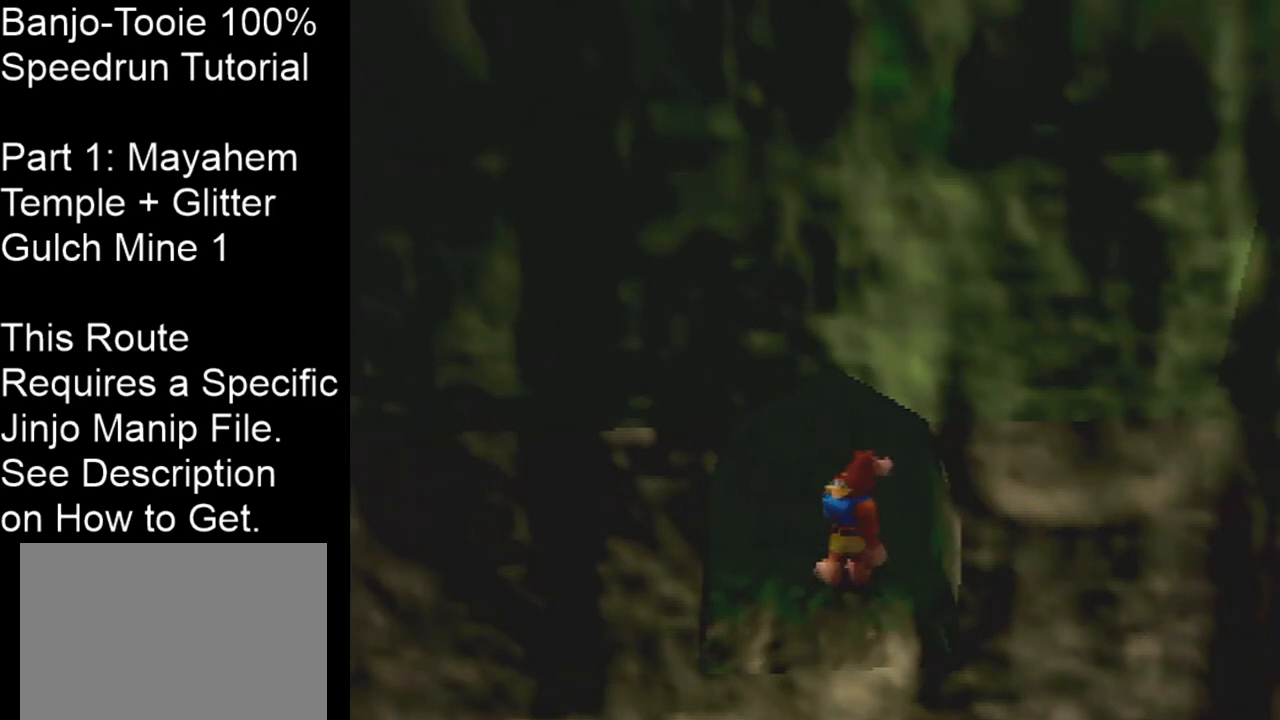
Gameplay with a controller (Nintendo layout); each line is a JSON object with the inputs held at the frame after it. "events" lists button and stick changes between this image and that frame as [ms after this image, input, new state], when the widget could be followed in between. Not read: L1 L3 R3.
{"buttons": ["Z"], "left_stick": "center", "events": [[200, "Z", "down"], [300, "C_LEFT", "down"], [367, "C_LEFT", "up"]]}
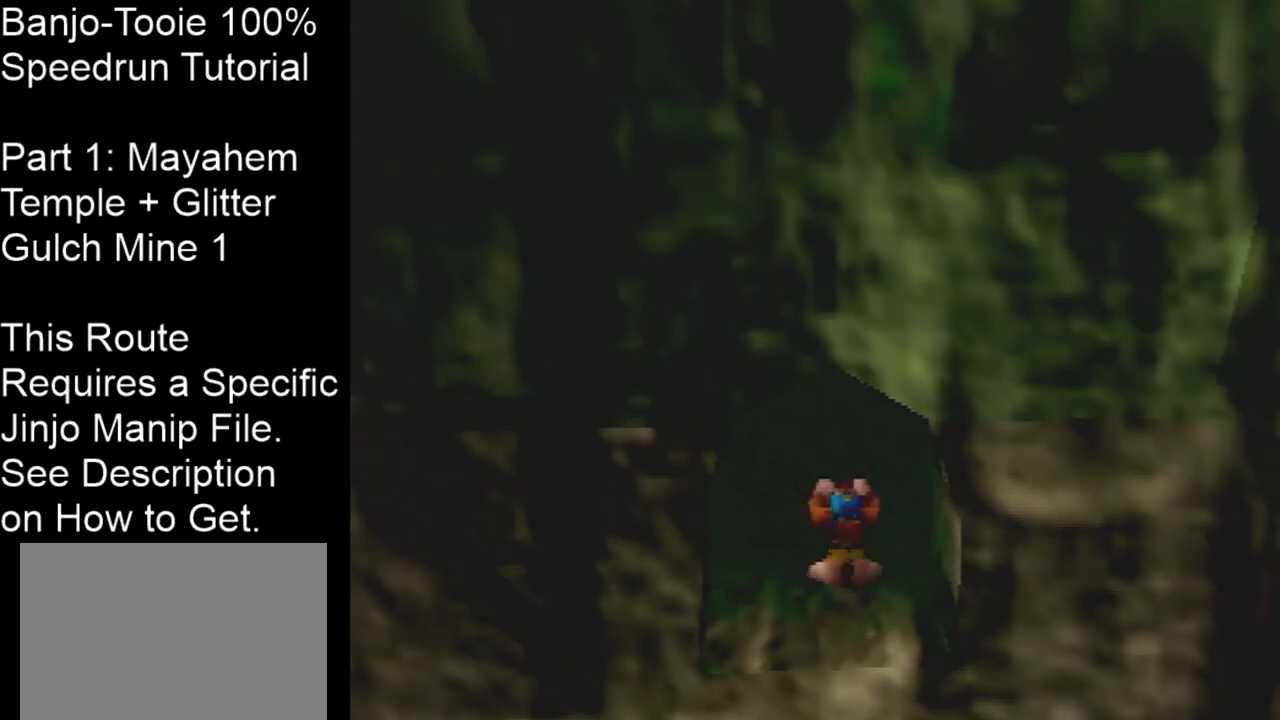
{"buttons": ["Z"], "left_stick": "down", "events": [[300, "left_stick", "down"]]}
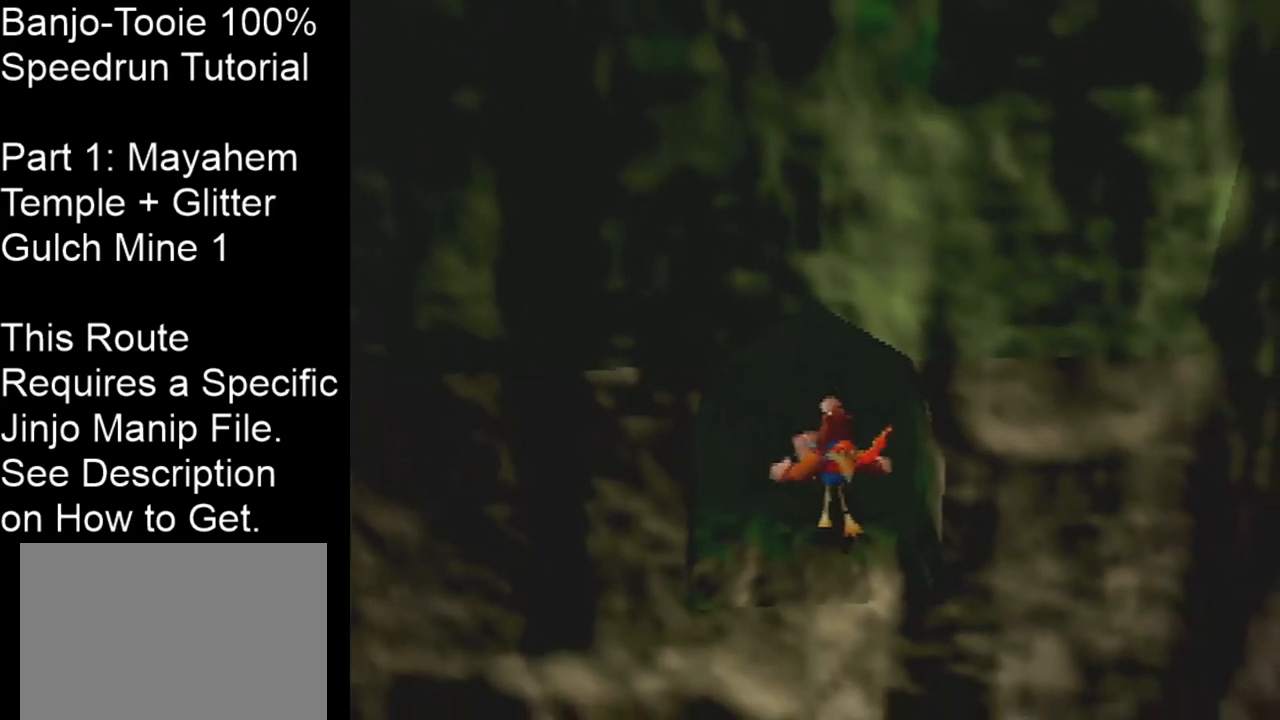
{"buttons": ["Z"], "left_stick": "right", "events": [[67, "left_stick", "down-right"], [234, "left_stick", "right"]]}
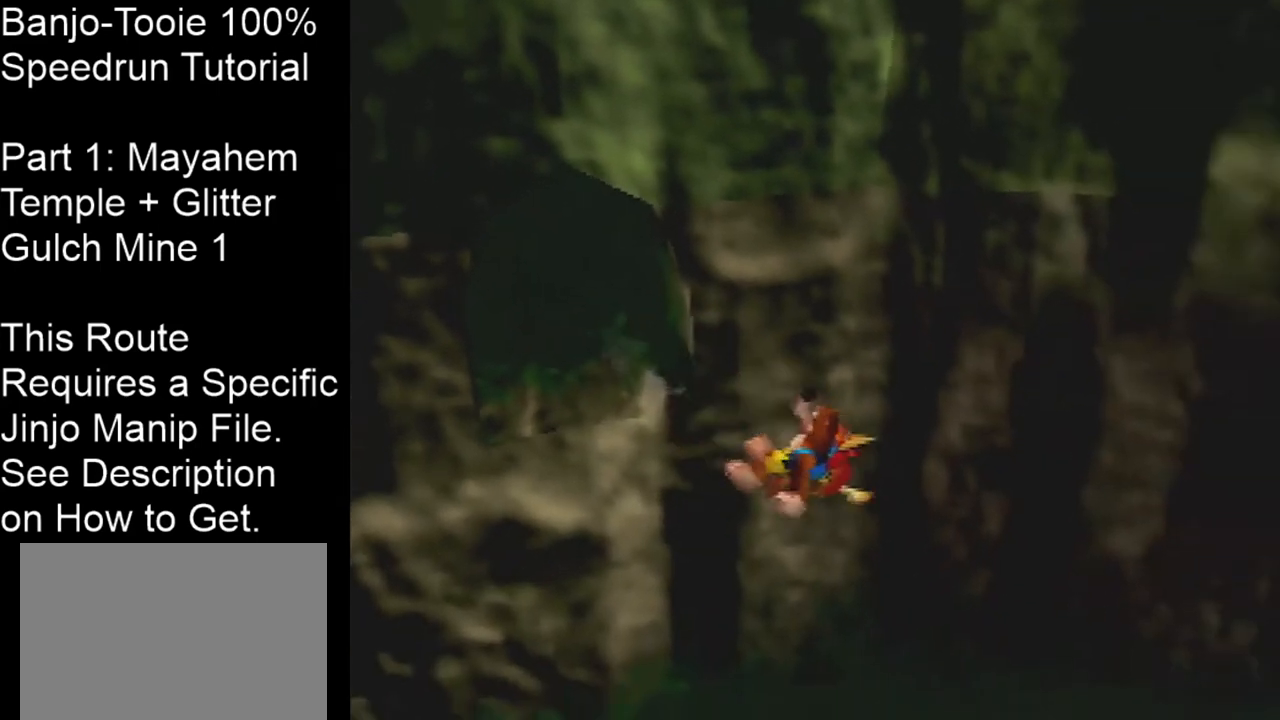
{"buttons": ["Z"], "left_stick": "up-right", "events": [[300, "A", "down"], [300, "left_stick", "up-right"], [500, "A", "up"]]}
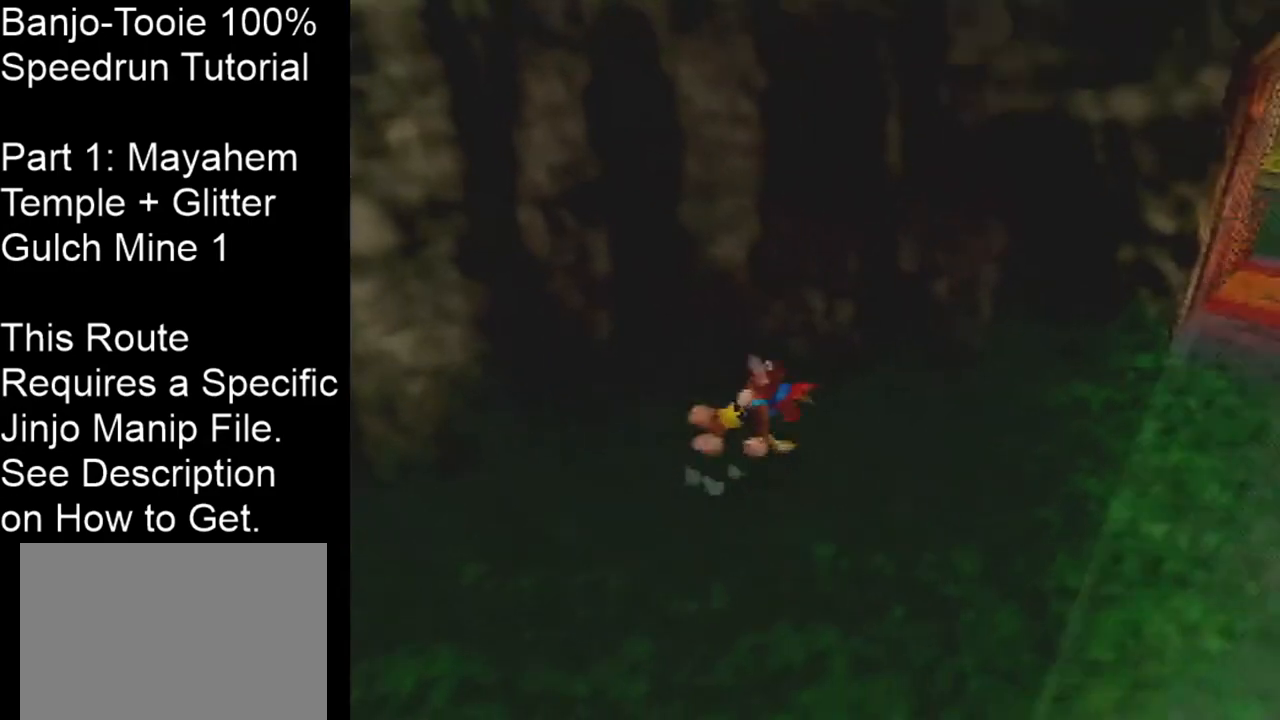
{"buttons": ["Z", "C_RIGHT"], "left_stick": "up-right", "events": [[34, "C_RIGHT", "down"], [367, "left_stick", "right"], [467, "left_stick", "up-right"]]}
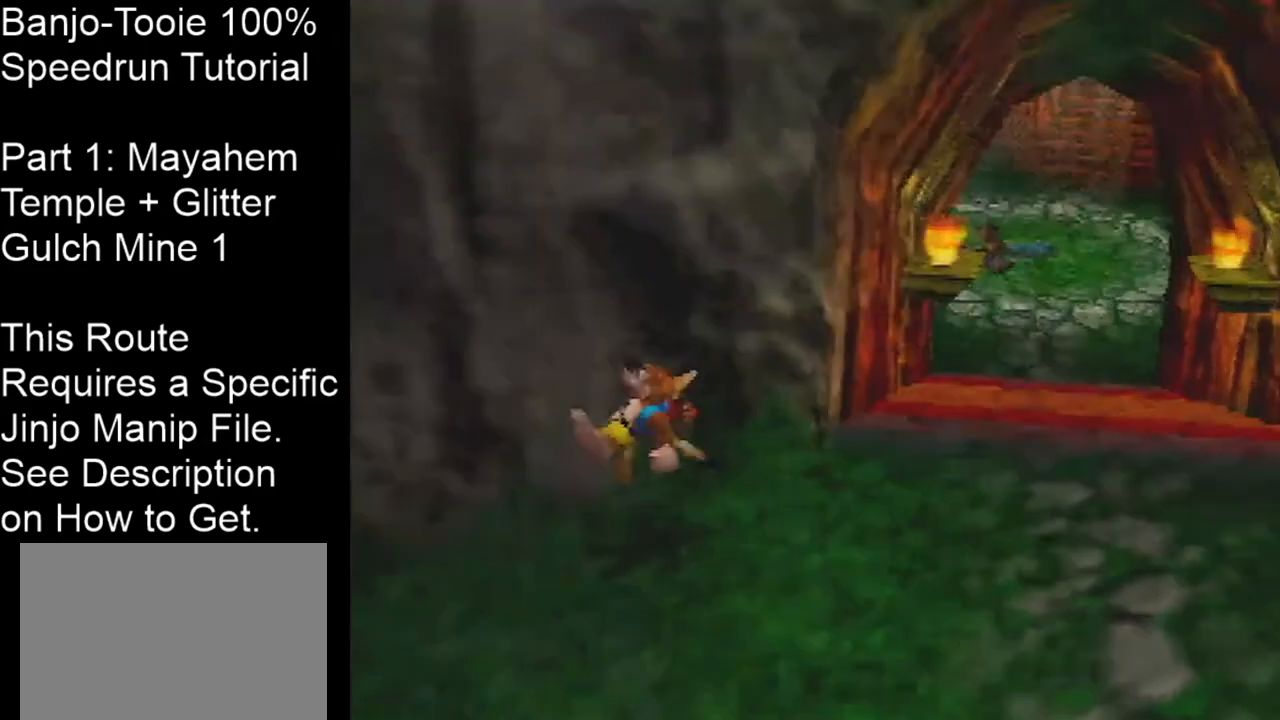
{"buttons": ["A", "Z"], "left_stick": "up-right", "events": [[133, "C_RIGHT", "up"], [333, "A", "down"]]}
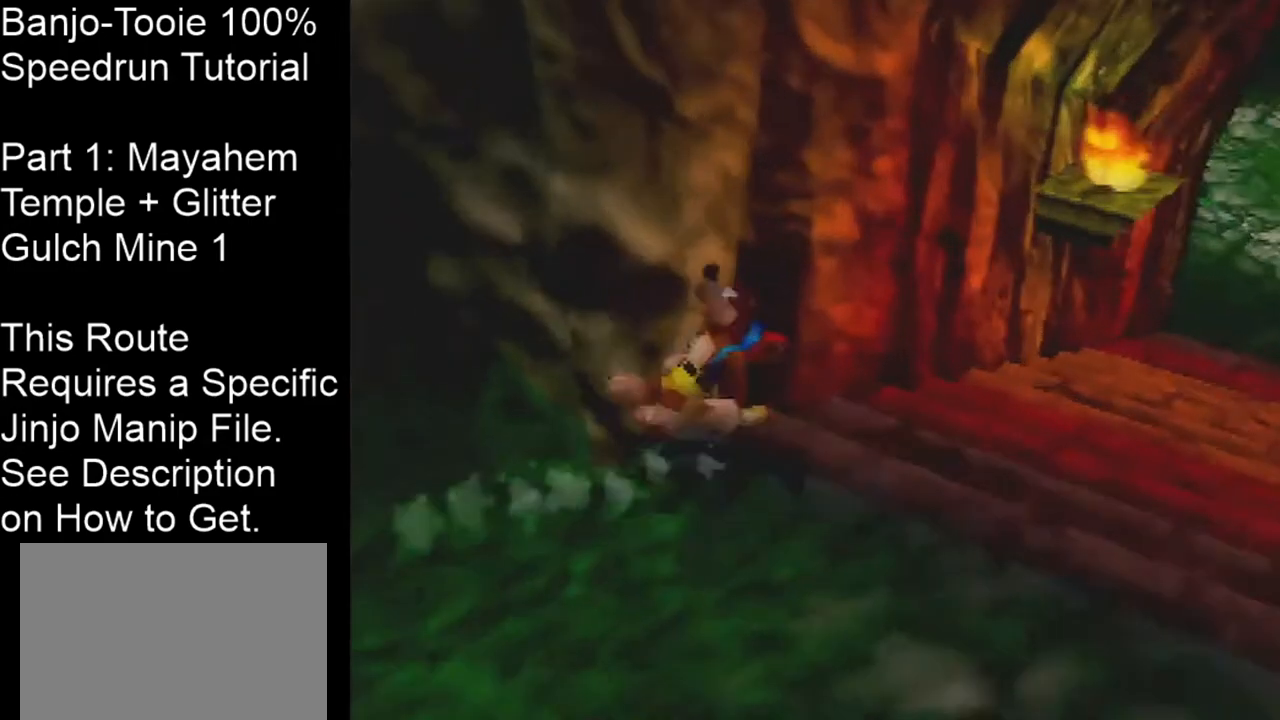
{"buttons": ["C_RIGHT"], "left_stick": "up-right", "events": [[34, "left_stick", "up"], [167, "left_stick", "up-right"], [267, "A", "up"], [334, "Z", "up"], [401, "C_RIGHT", "down"]]}
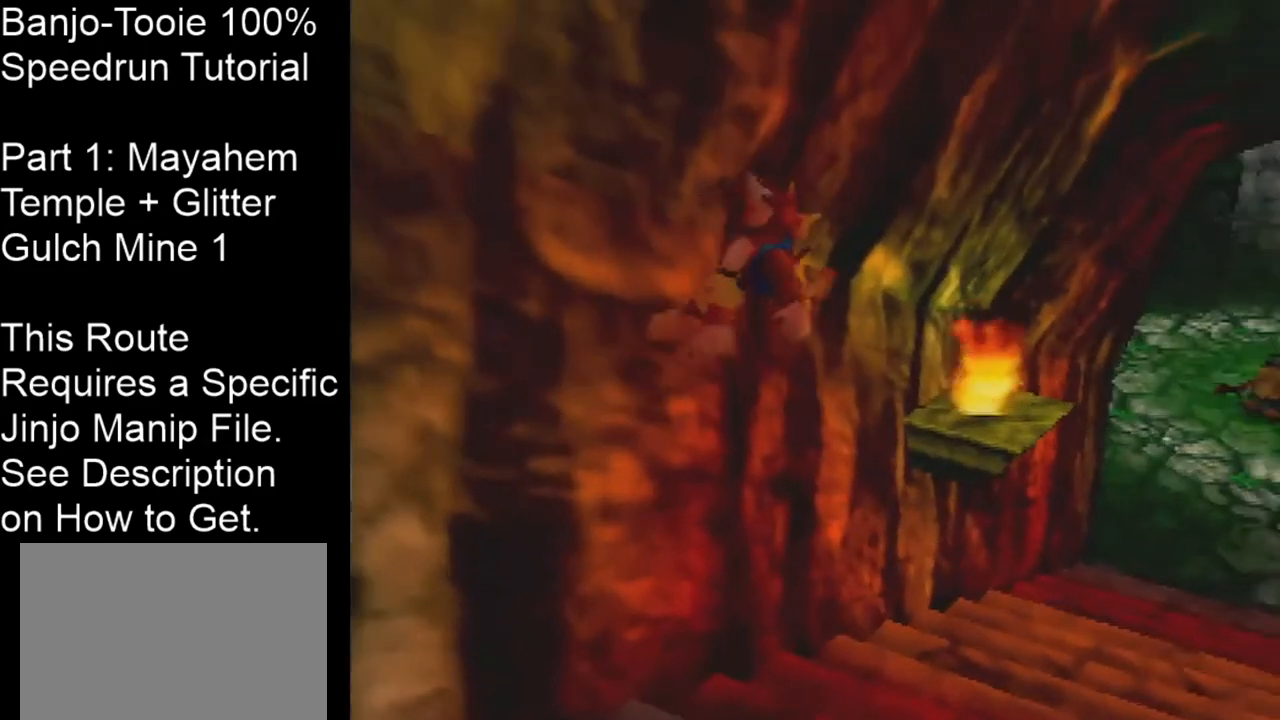
{"buttons": [], "left_stick": "up-left", "events": [[134, "C_RIGHT", "up"], [167, "B", "down"], [267, "left_stick", "up"], [301, "B", "up"], [467, "left_stick", "up-left"]]}
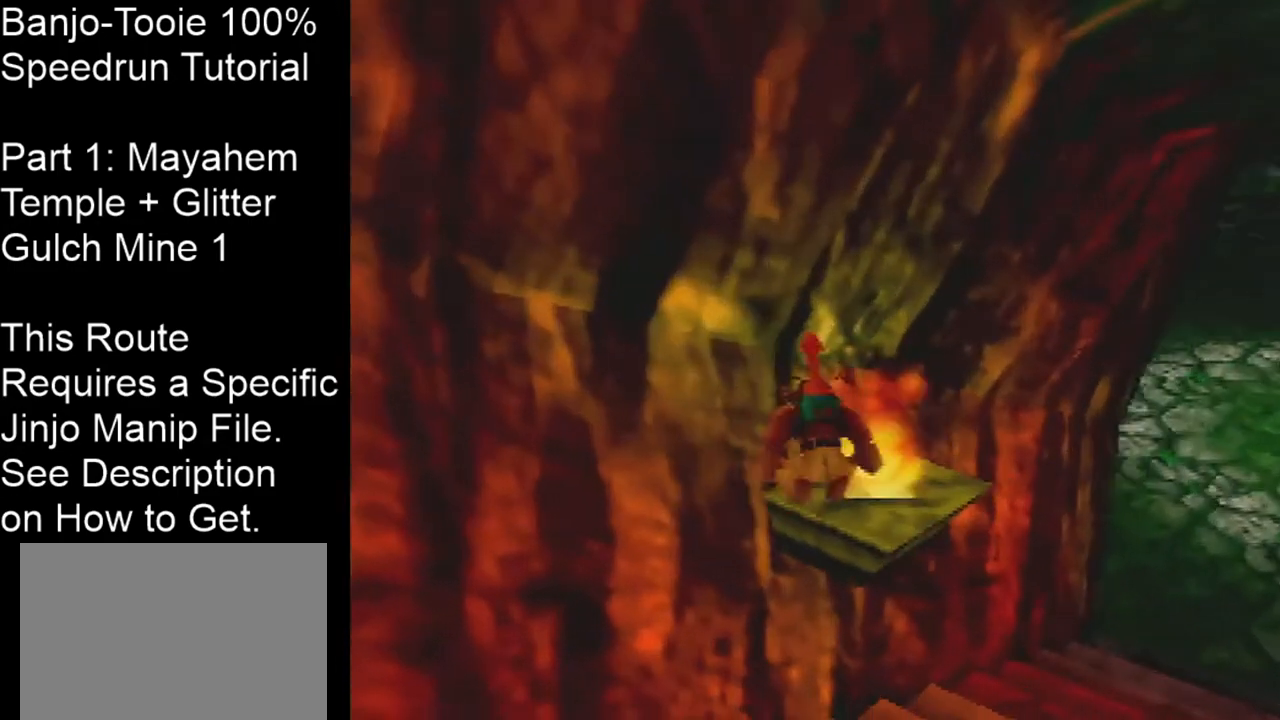
{"buttons": [], "left_stick": "up-left", "events": []}
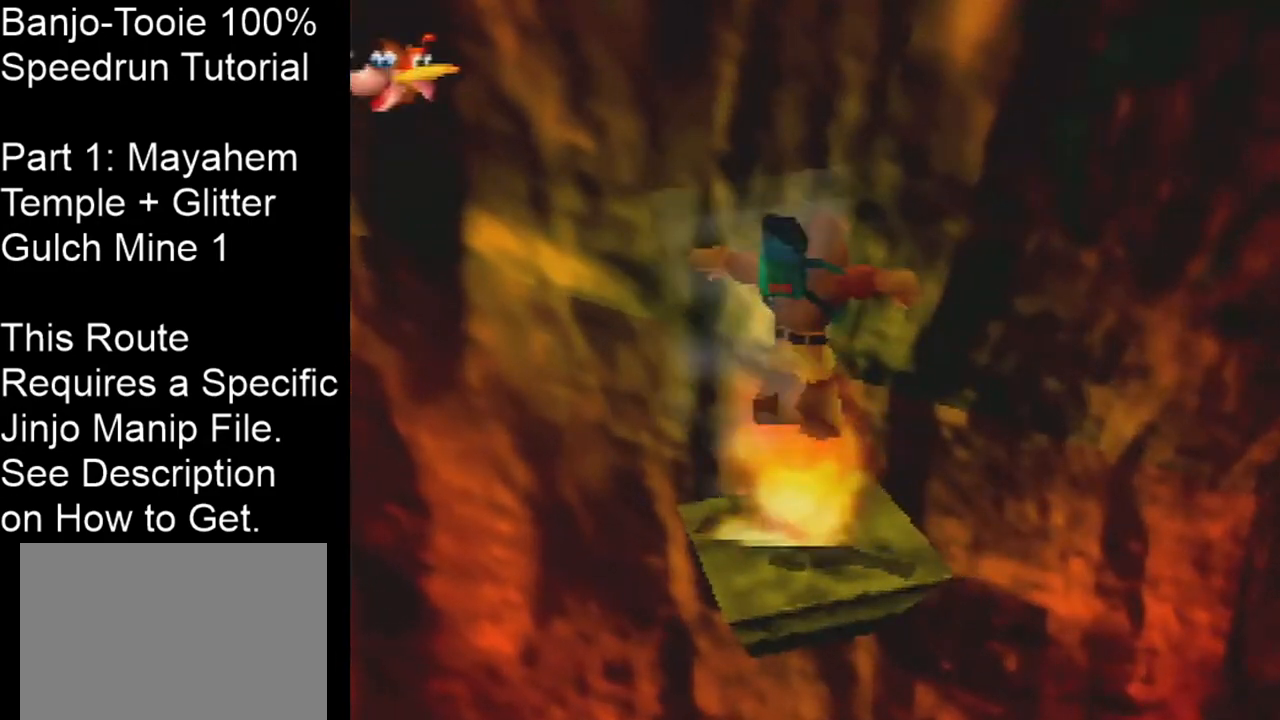
{"buttons": [], "left_stick": "up", "events": [[67, "left_stick", "up"]]}
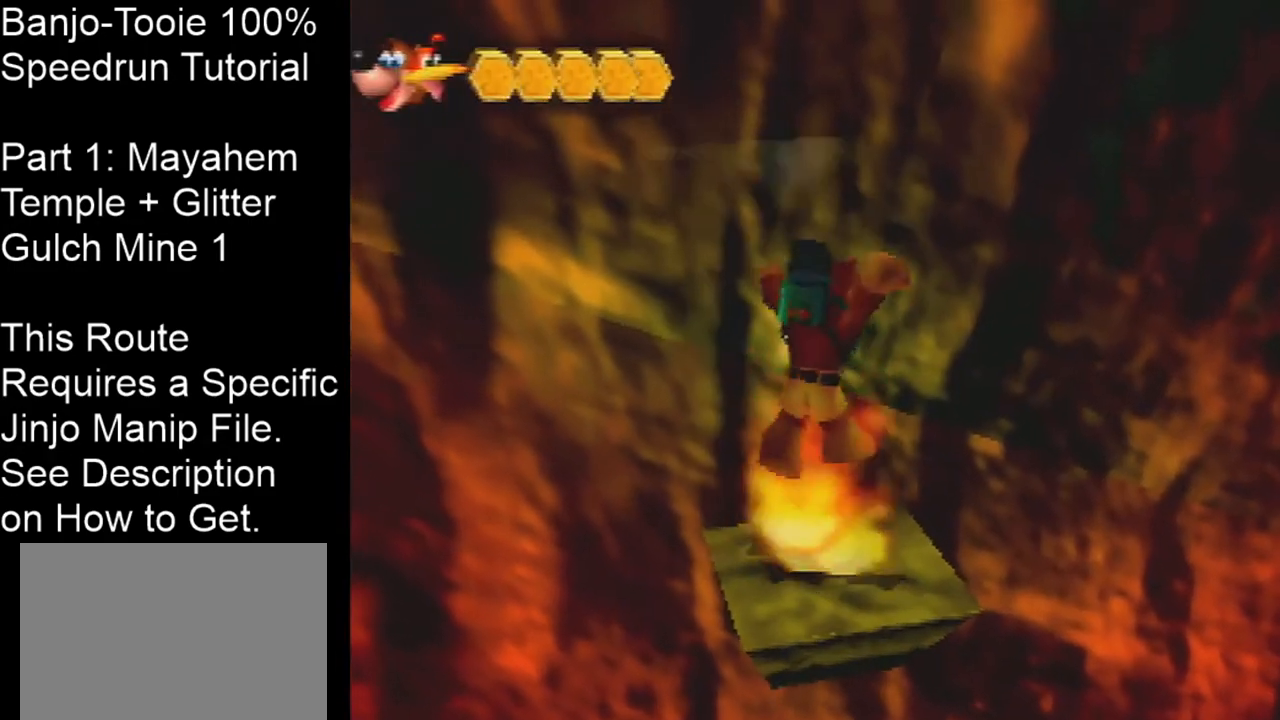
{"buttons": [], "left_stick": "up", "events": []}
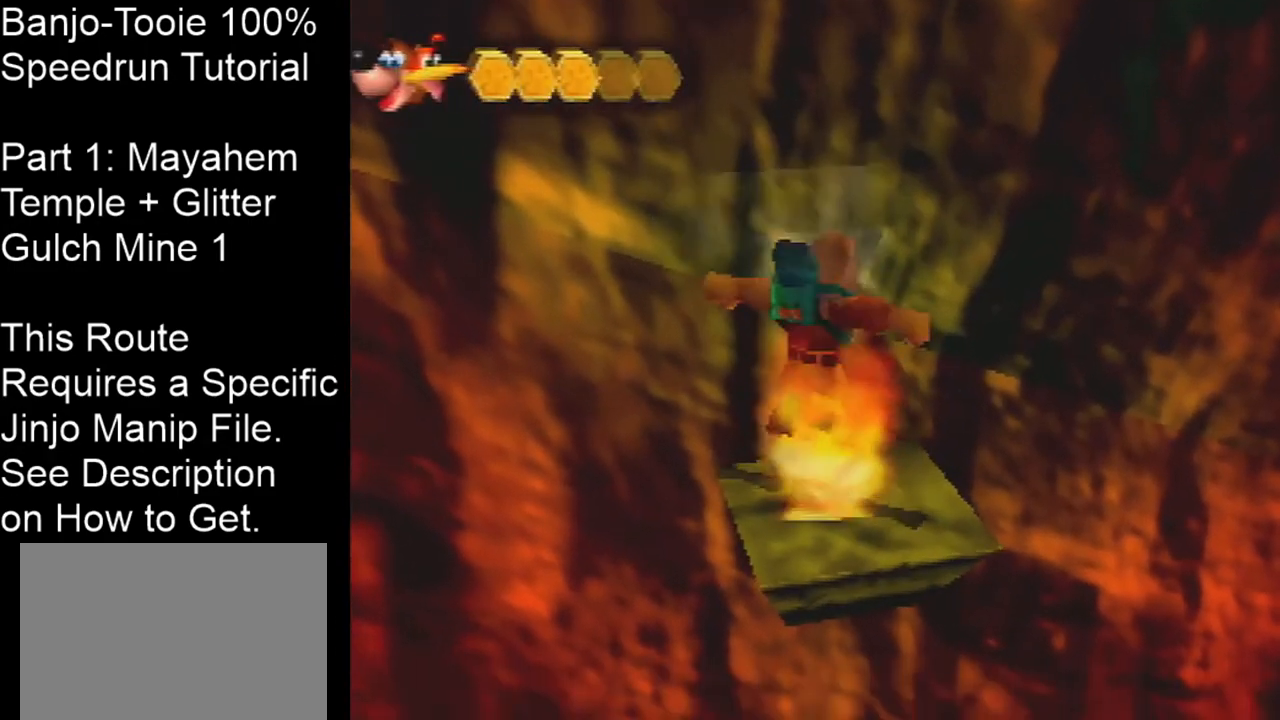
{"buttons": [], "left_stick": "up", "events": []}
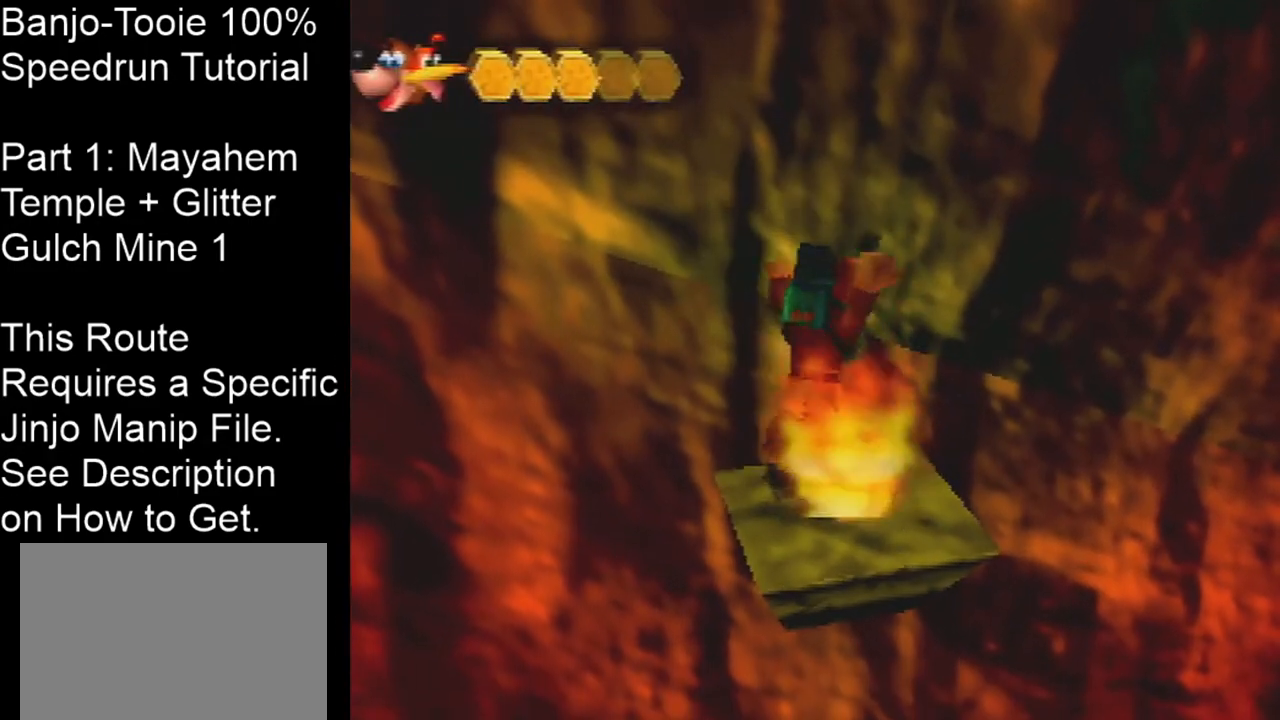
{"buttons": [], "left_stick": "up", "events": []}
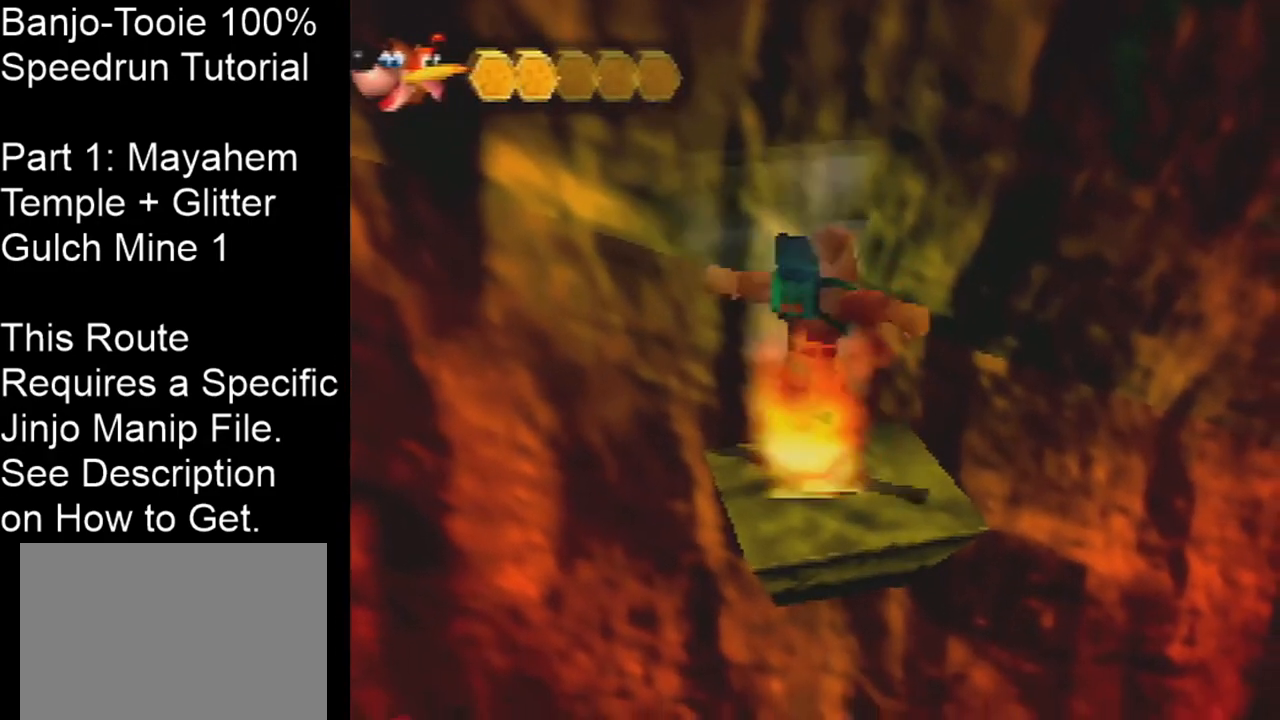
{"buttons": [], "left_stick": "up-right", "events": [[467, "left_stick", "up-right"]]}
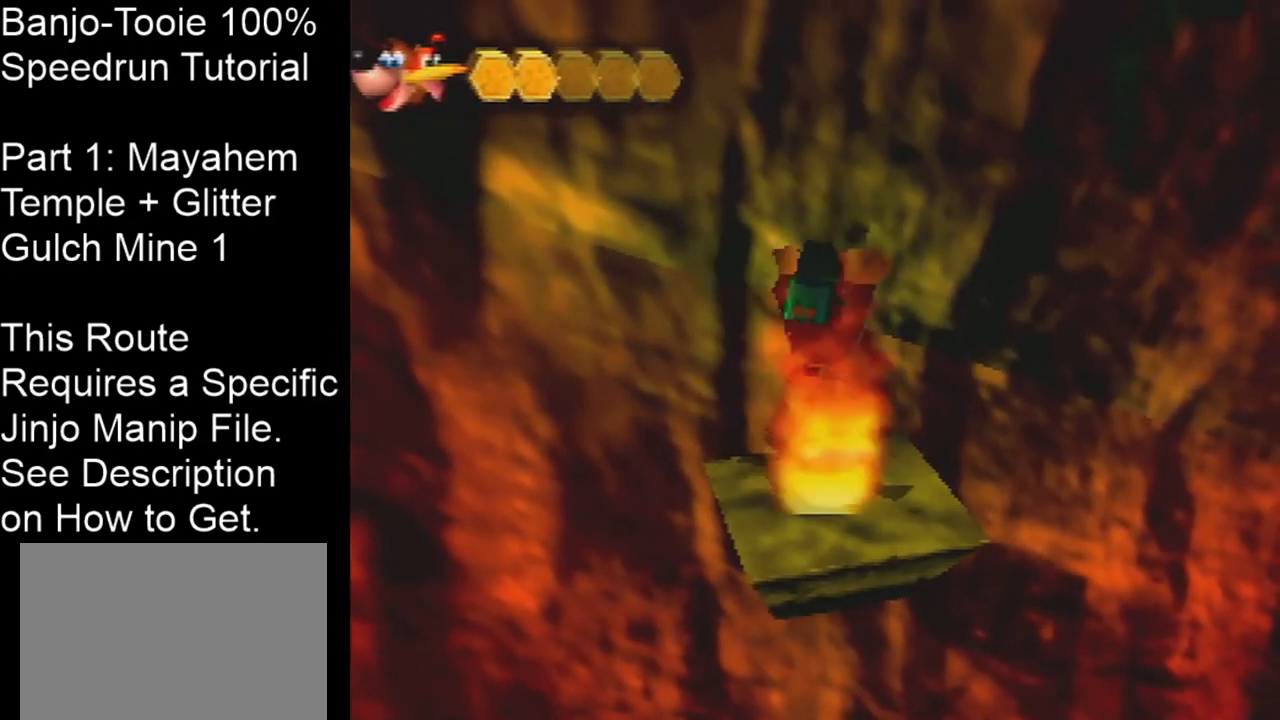
{"buttons": [], "left_stick": "up-right", "events": []}
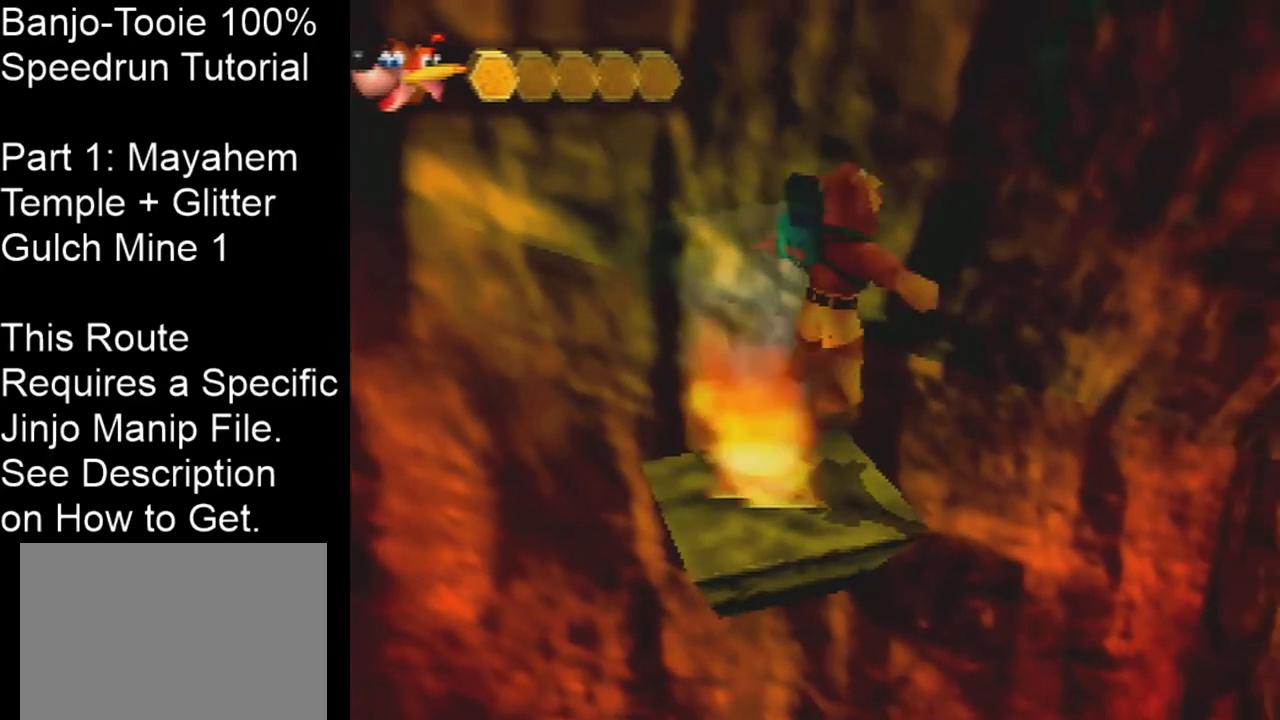
{"buttons": [], "left_stick": "up", "events": [[201, "left_stick", "up"]]}
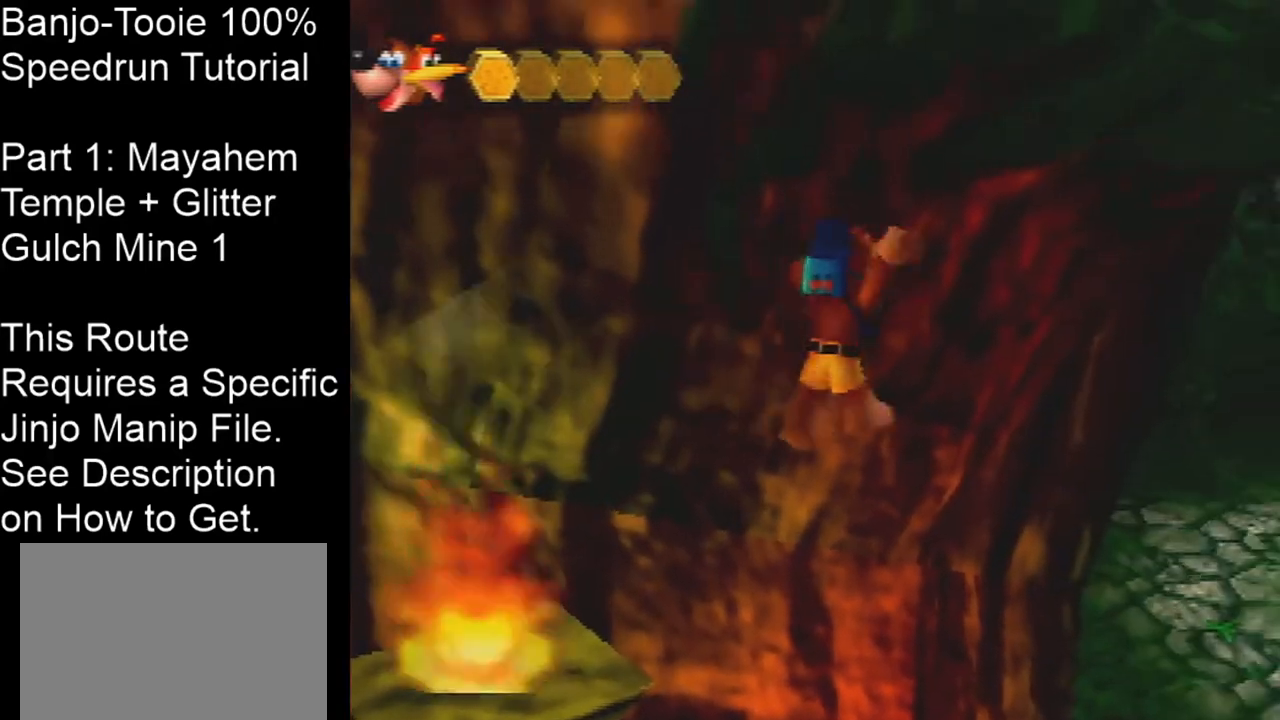
{"buttons": [], "left_stick": "center", "events": [[33, "left_stick", "up-right"], [367, "left_stick", "center"]]}
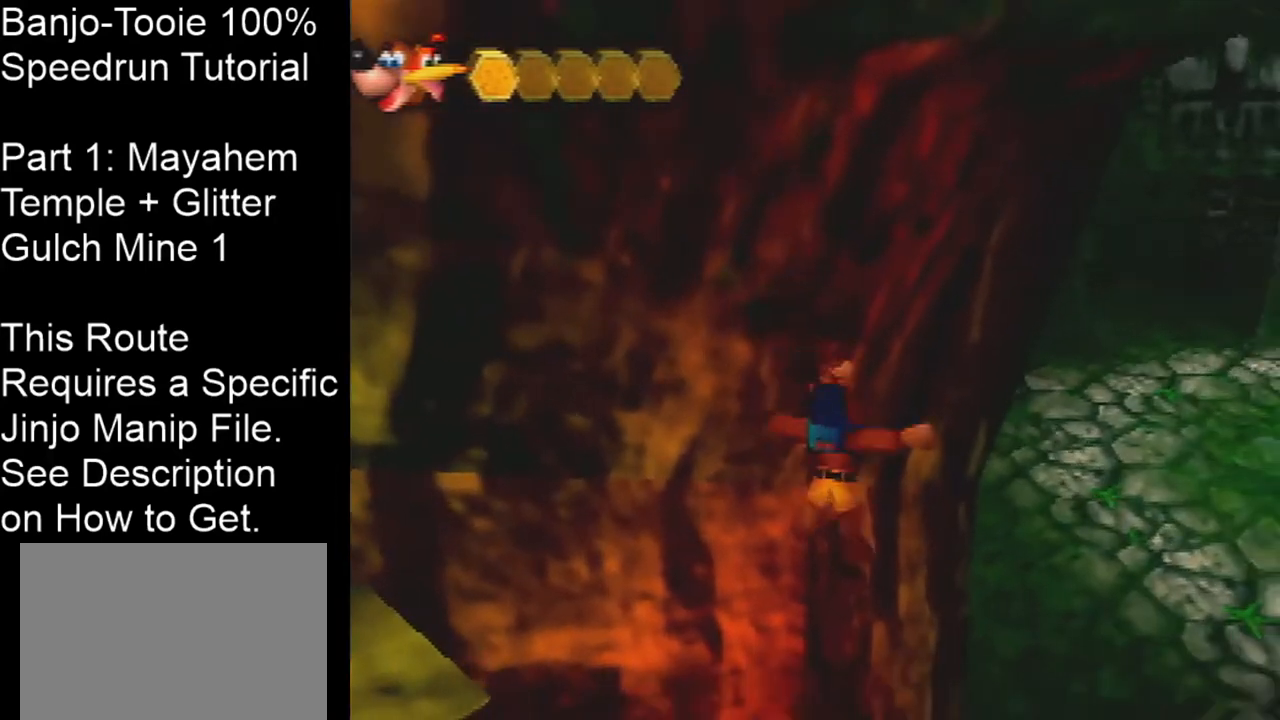
{"buttons": [], "left_stick": "center", "events": [[34, "left_stick", "down"], [201, "left_stick", "center"]]}